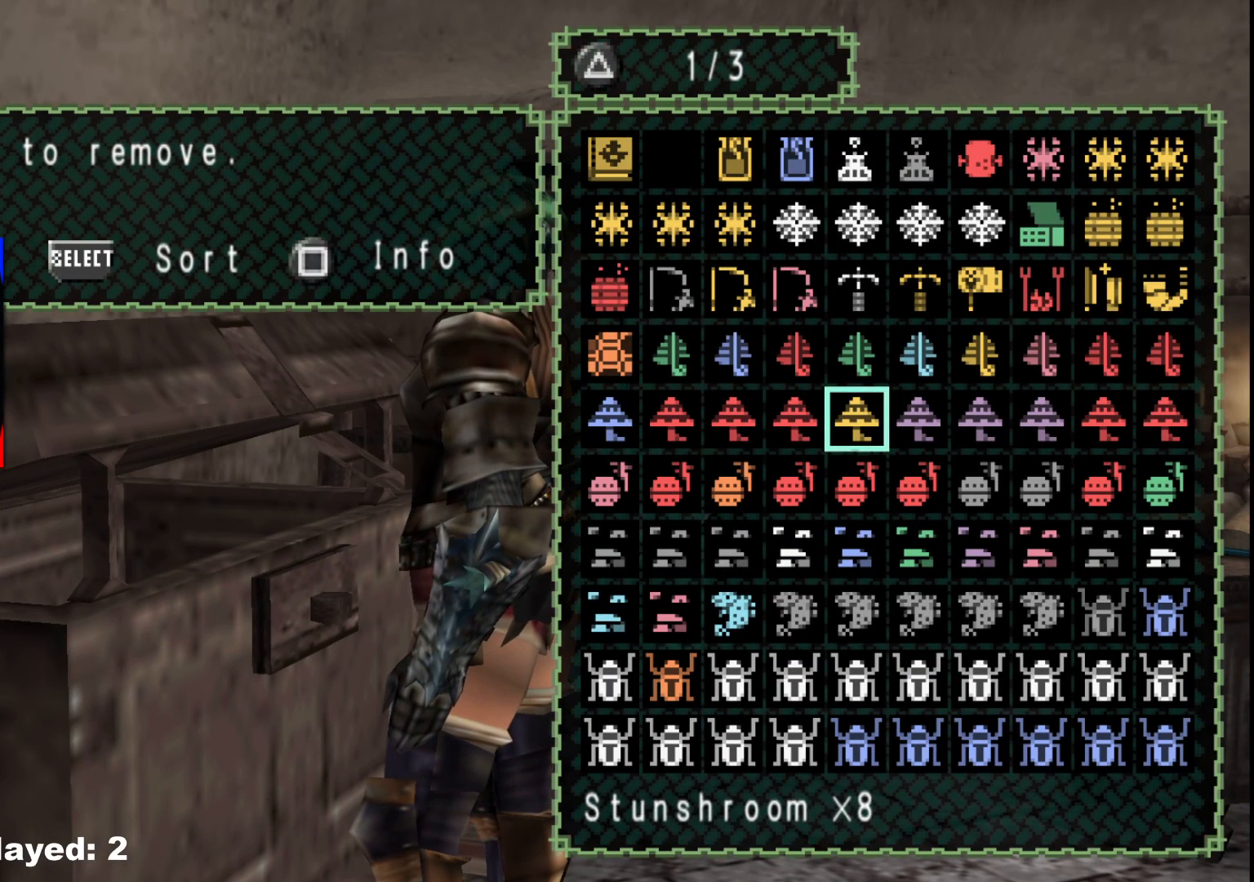
Gameplay with a controller (Xbox layout); each line is a JSON object with the inputs held at the frame after it. "events" lists button and stick changes between this image and that frame as [ms after this image, input, new state], when the widget could be followed in between. Not read: L2 L3 R3 Y.
{"buttons": ["DPAD_RIGHT"], "left_stick": "center", "right_stick": "center", "events": []}
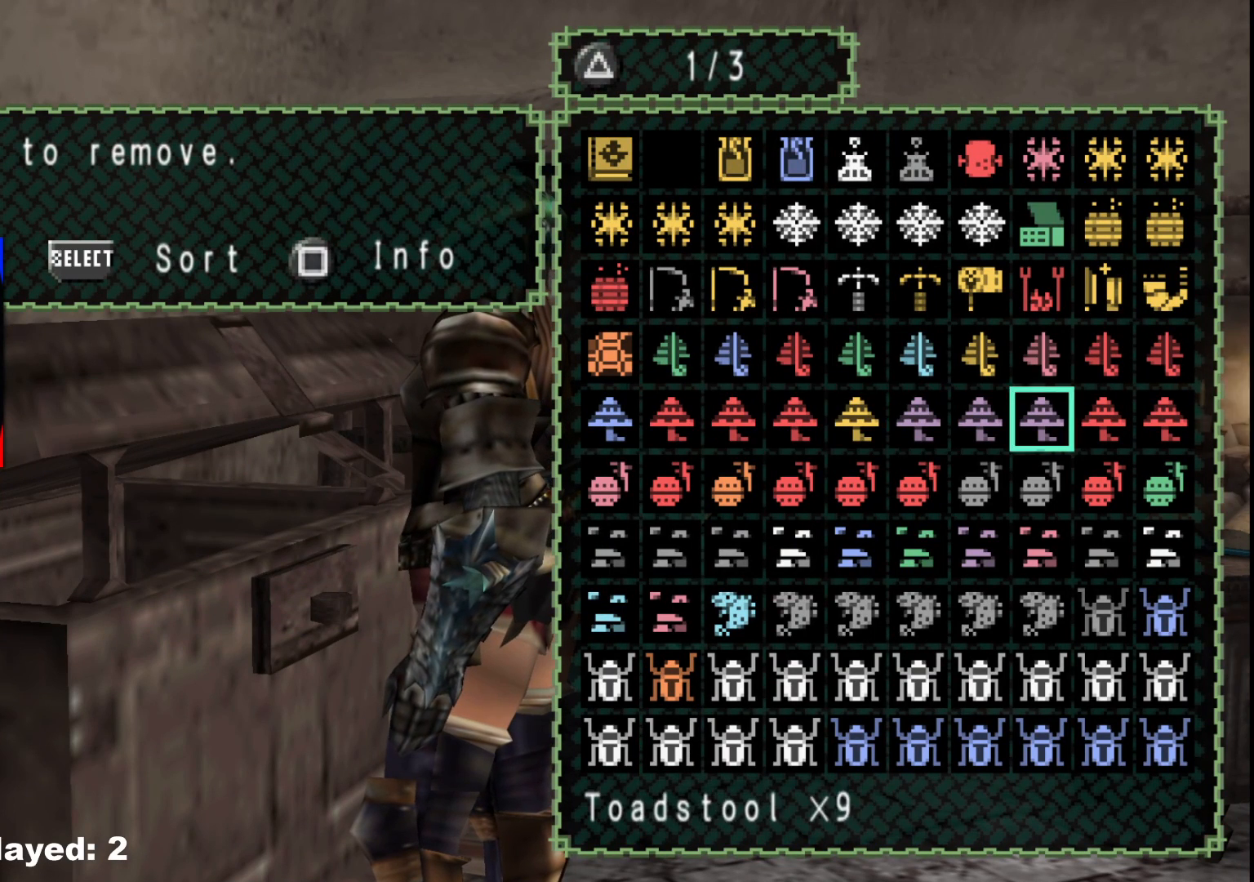
{"buttons": [], "left_stick": "center", "right_stick": "center", "events": [[117, "DPAD_RIGHT", "up"], [367, "DPAD_RIGHT", "down"], [433, "DPAD_RIGHT", "up"]]}
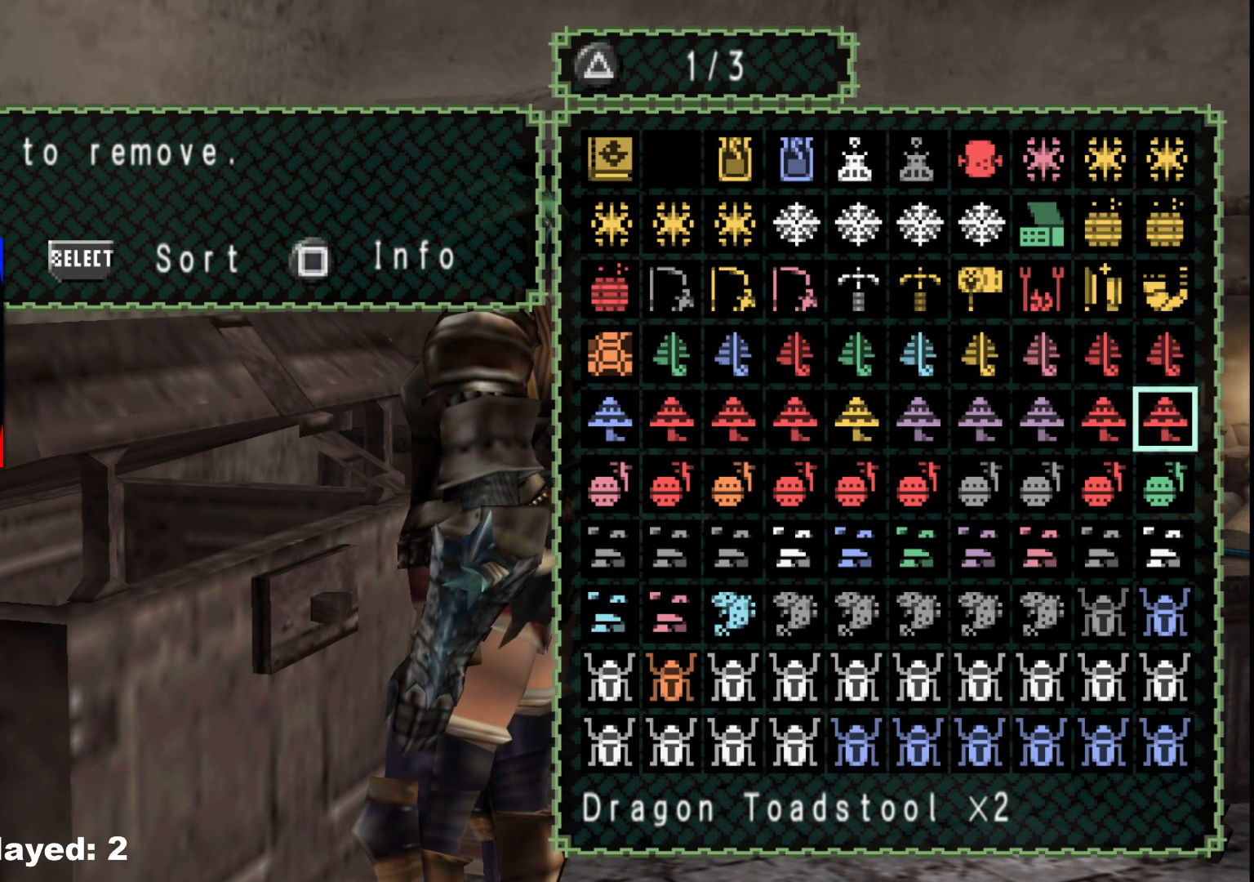
{"buttons": [], "left_stick": "center", "right_stick": "center", "events": [[150, "DPAD_LEFT", "down"], [233, "DPAD_LEFT", "up"]]}
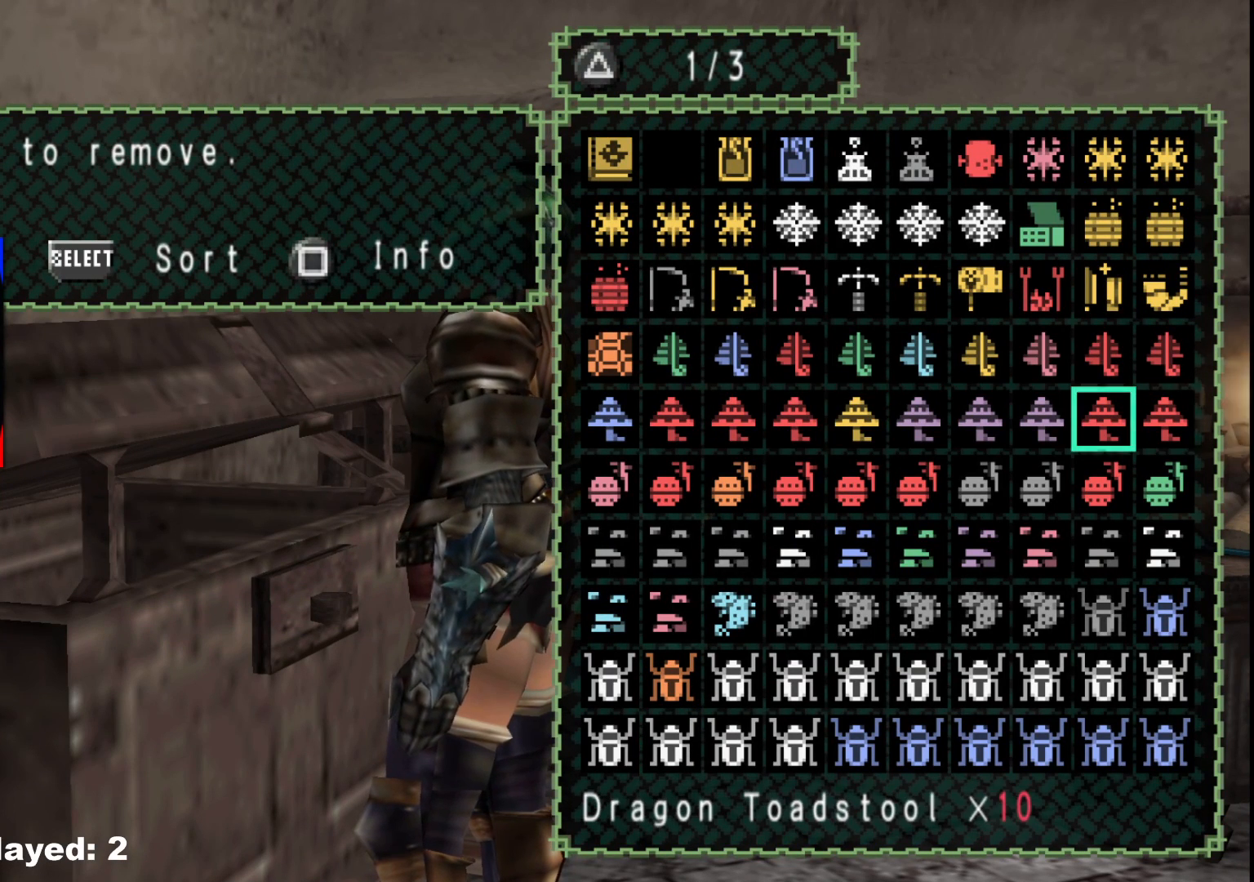
{"buttons": [], "left_stick": "center", "right_stick": "center", "events": [[150, "DPAD_RIGHT", "down"], [250, "DPAD_RIGHT", "up"], [300, "A", "down"], [400, "A", "up"]]}
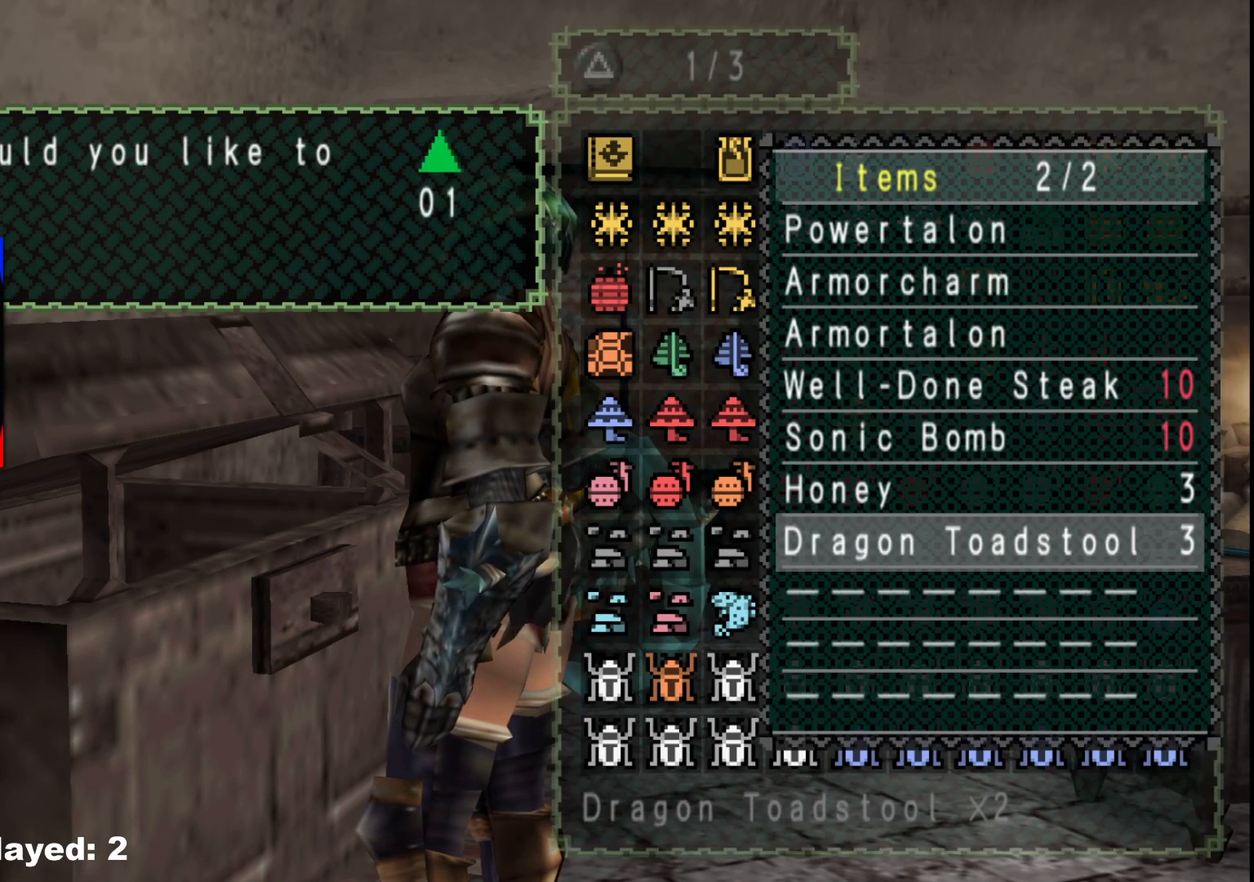
{"buttons": [], "left_stick": "center", "right_stick": "center", "events": [[167, "A", "down"], [233, "A", "up"], [400, "DPAD_RIGHT", "down"], [483, "DPAD_RIGHT", "up"]]}
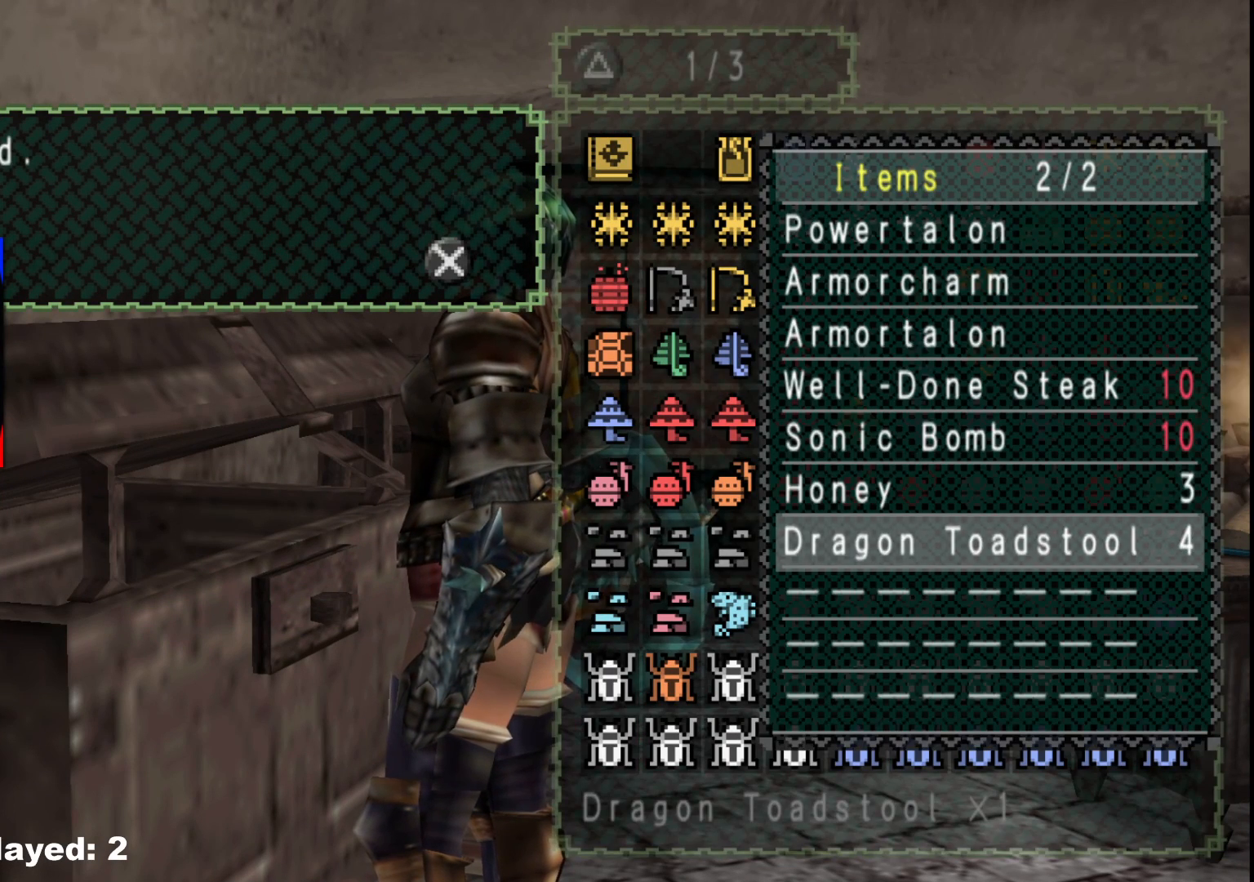
{"buttons": ["A"], "left_stick": "center", "right_stick": "center", "events": [[150, "A", "down"], [233, "A", "up"], [300, "A", "down"], [383, "A", "up"], [450, "A", "down"]]}
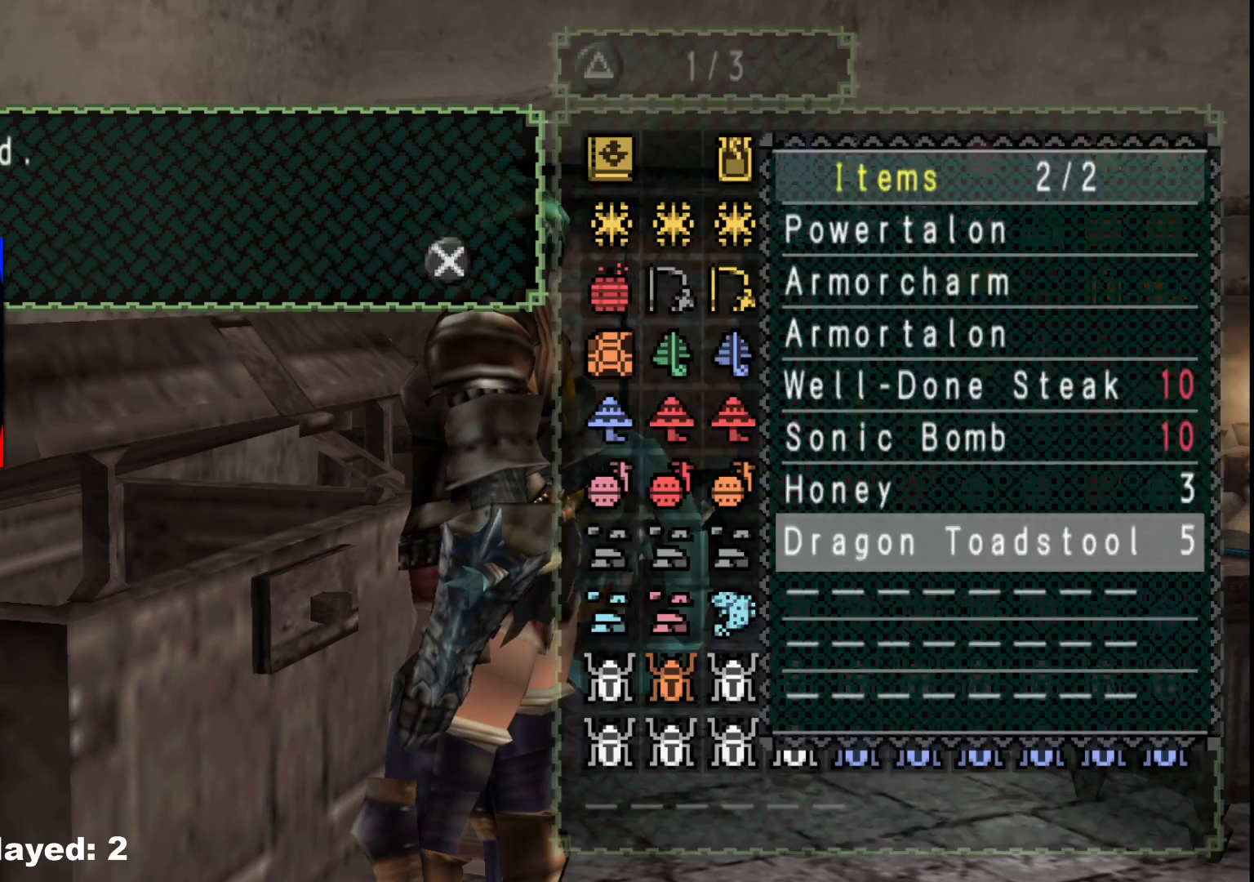
{"buttons": ["A"], "left_stick": "center", "right_stick": "center", "events": [[50, "A", "up"], [283, "DPAD_LEFT", "down"], [367, "DPAD_LEFT", "up"], [417, "A", "down"]]}
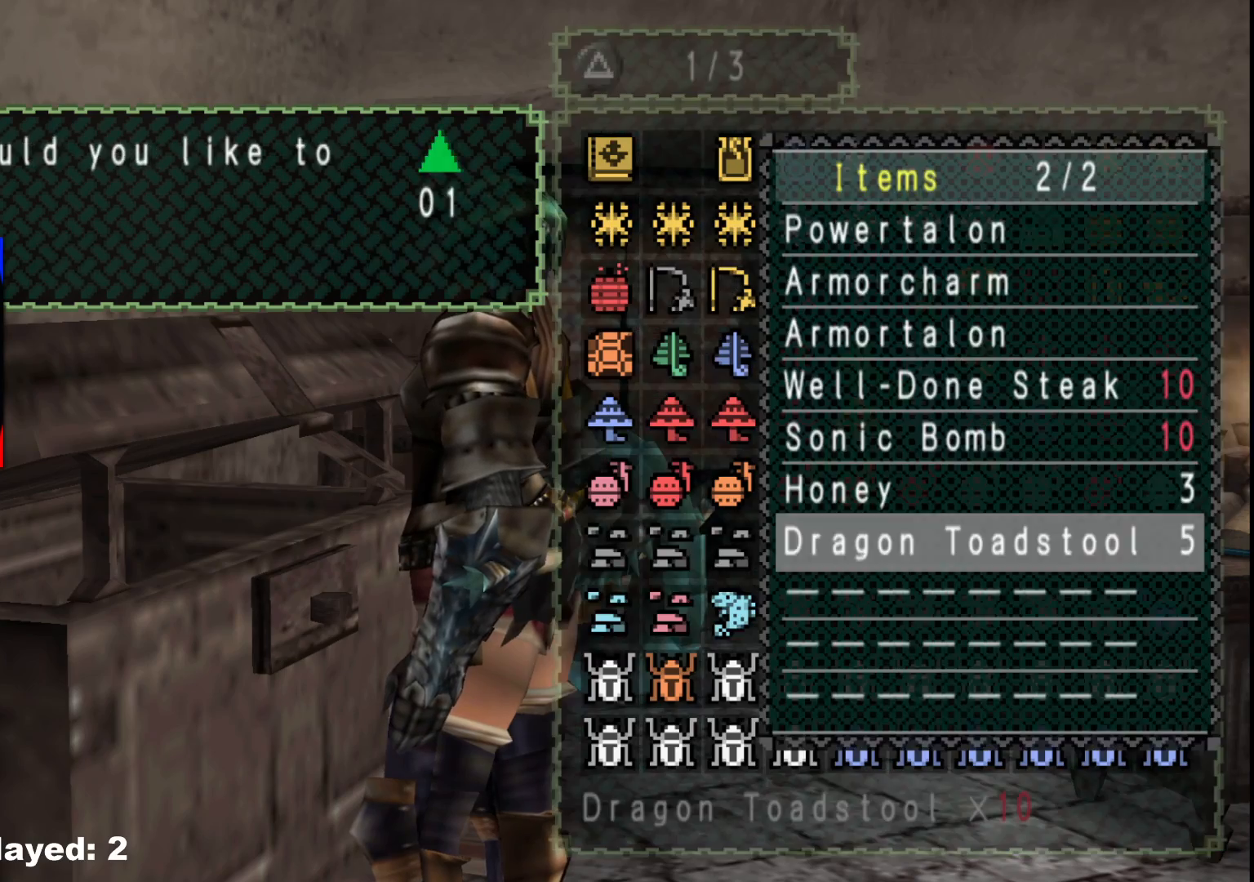
{"buttons": [], "left_stick": "center", "right_stick": "center", "events": [[17, "A", "up"], [150, "DPAD_RIGHT", "down"], [250, "DPAD_RIGHT", "up"], [433, "A", "down"], [500, "A", "up"]]}
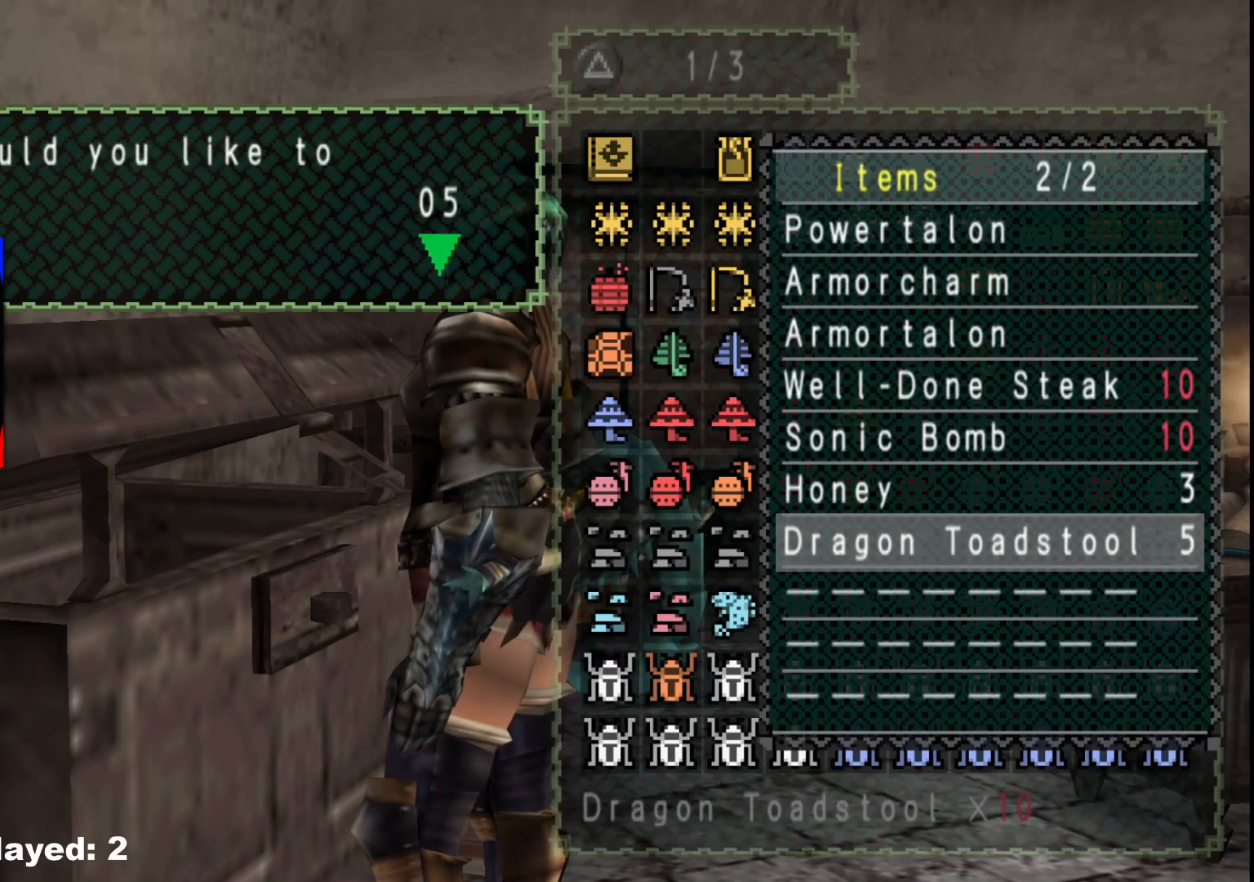
{"buttons": ["B"], "left_stick": "down", "right_stick": "center", "events": [[67, "A", "down"], [150, "A", "up"], [283, "left_stick", "down"], [333, "B", "down"], [400, "B", "up"], [467, "B", "down"]]}
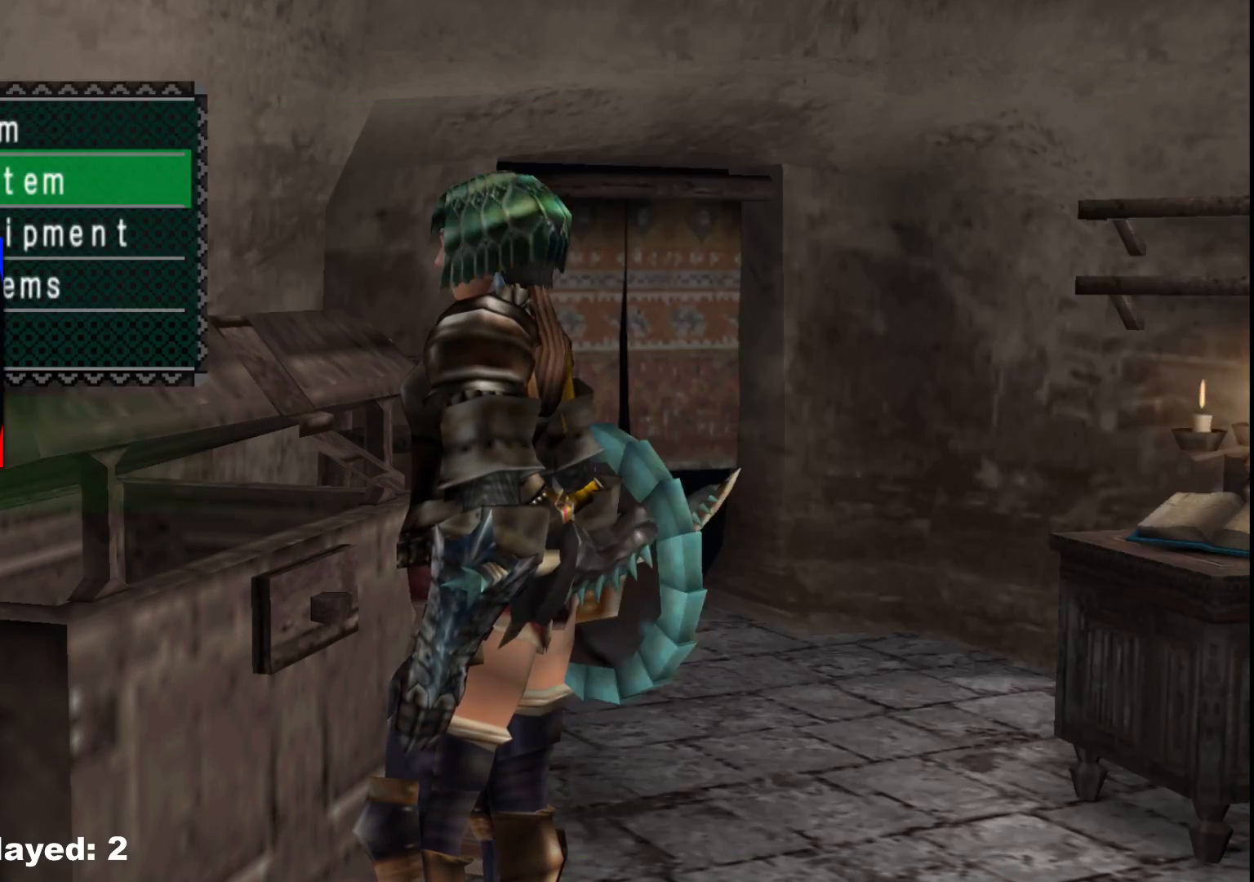
{"buttons": ["R1"], "left_stick": "down", "right_stick": "center", "events": [[50, "B", "up"], [117, "B", "down"], [200, "B", "up"], [283, "B", "down"], [333, "B", "up"], [400, "R1", "down"]]}
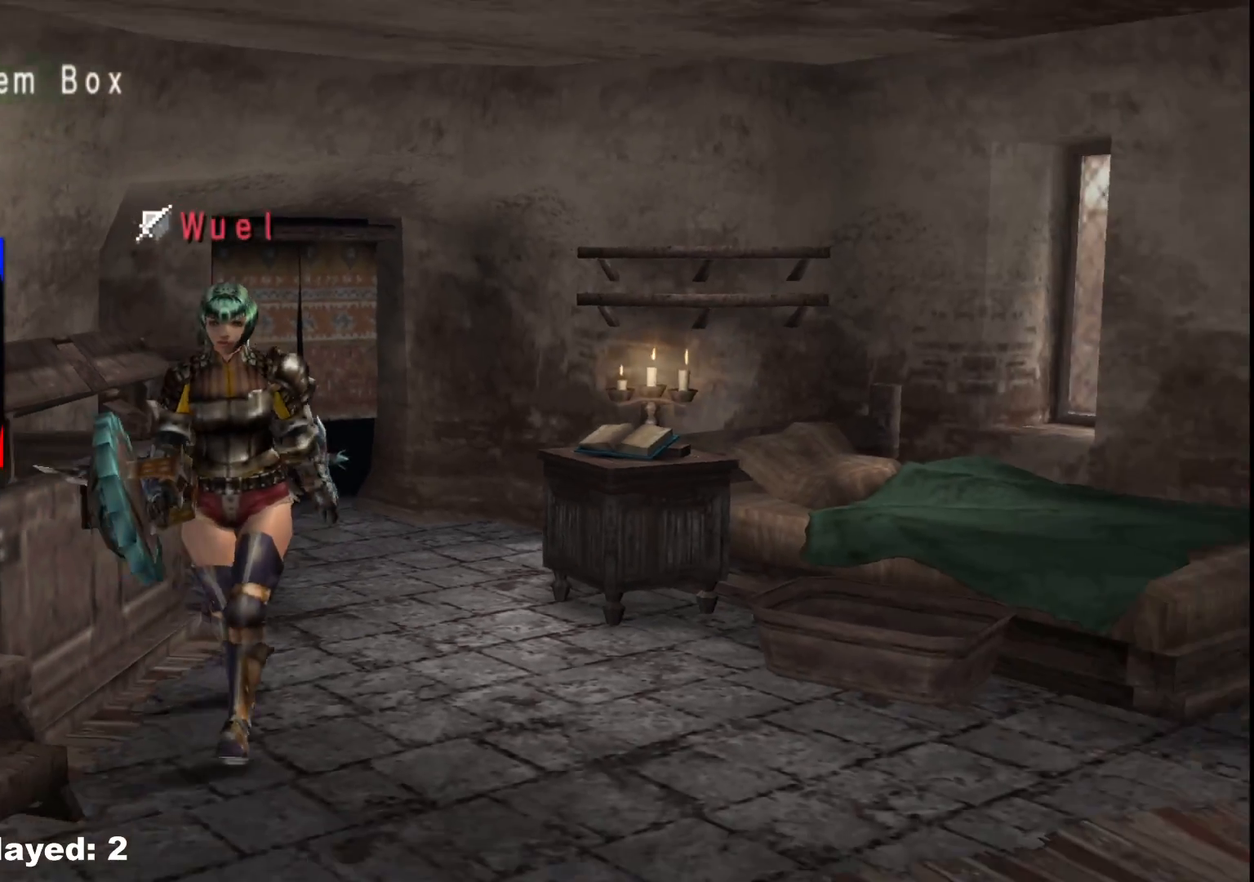
{"buttons": ["X"], "left_stick": "down-left", "right_stick": "center", "events": [[67, "R1", "up"], [183, "X", "down"], [283, "X", "up"], [350, "X", "down"], [367, "left_stick", "down-left"], [433, "X", "up"], [483, "X", "down"]]}
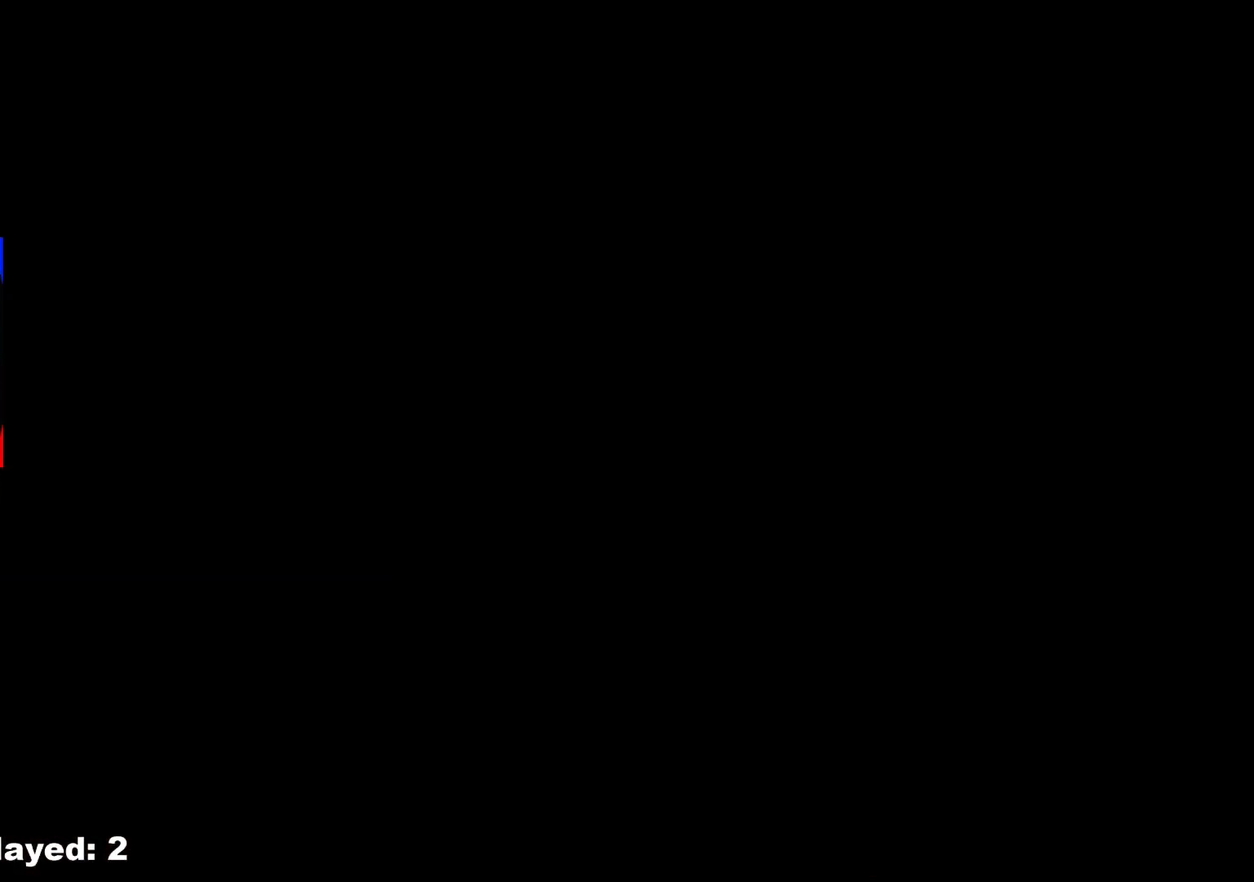
{"buttons": [], "left_stick": "left", "right_stick": "center", "events": [[50, "left_stick", "left"], [100, "X", "up"]]}
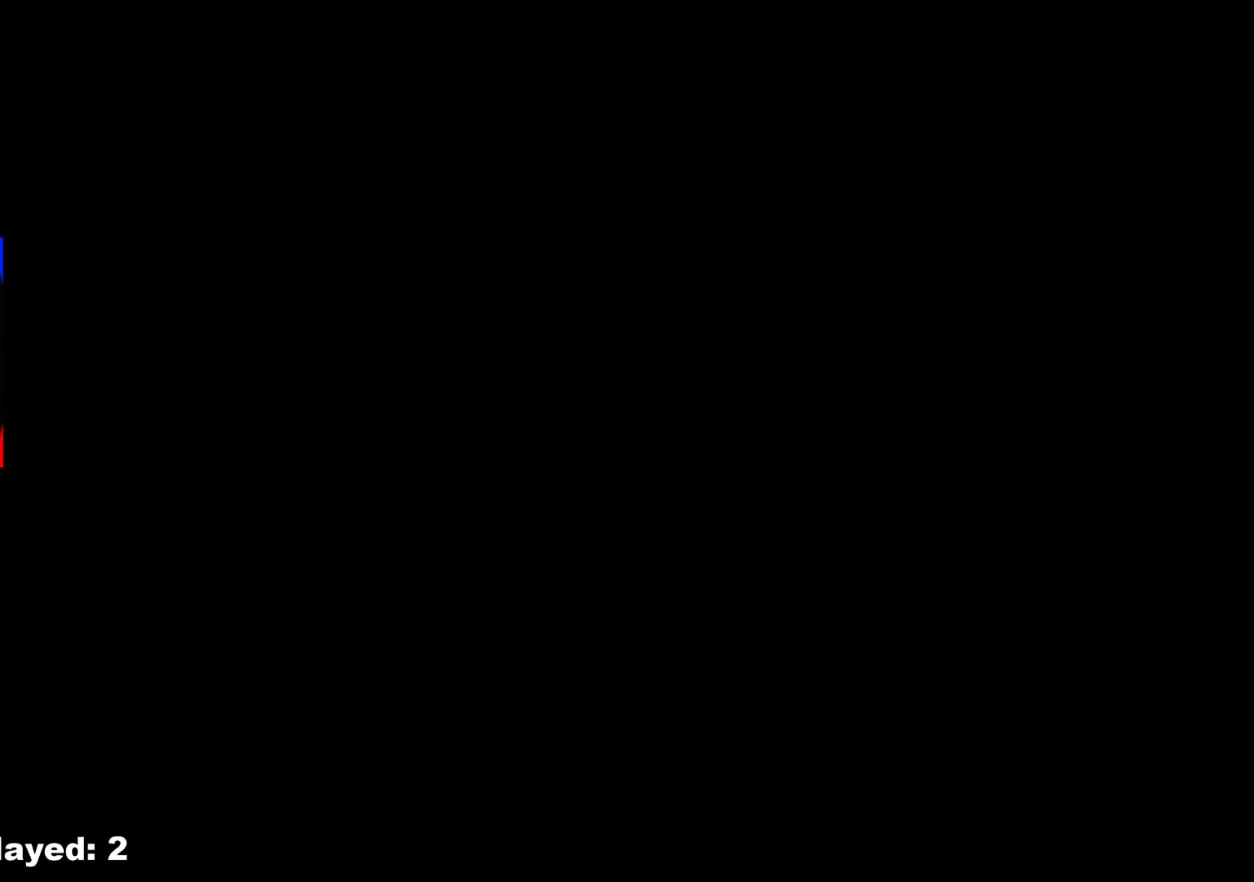
{"buttons": ["R1"], "left_stick": "left", "right_stick": "center", "events": [[200, "R1", "down"]]}
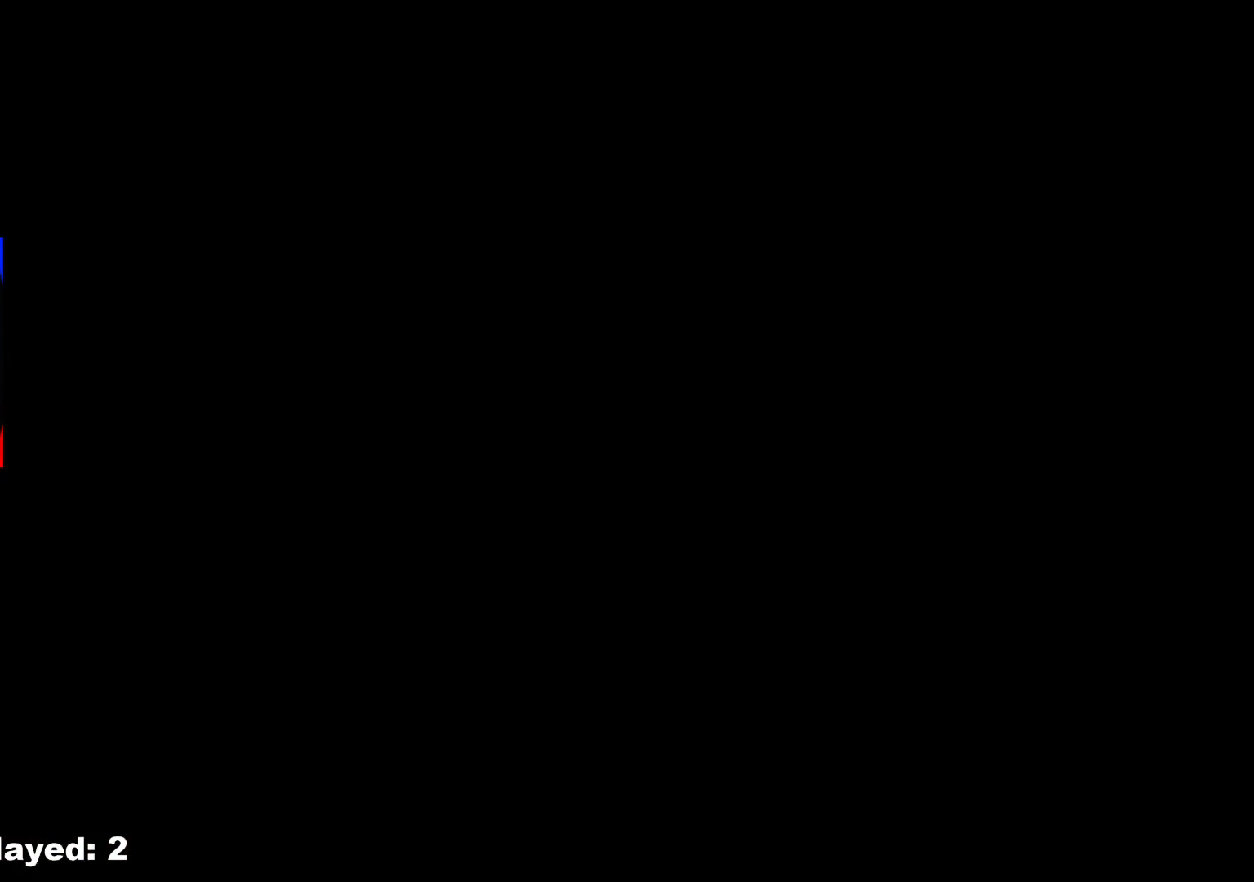
{"buttons": ["R1"], "left_stick": "left", "right_stick": "center", "events": []}
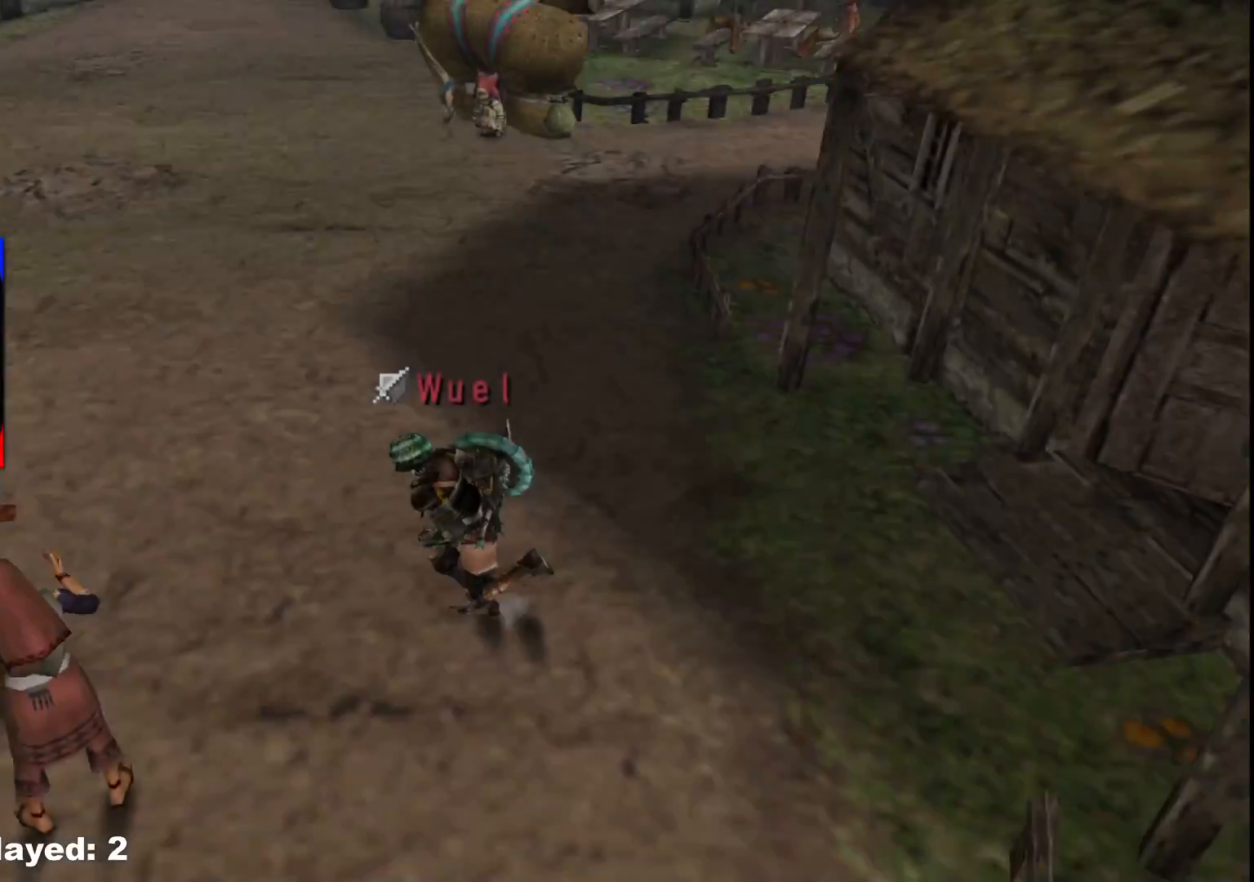
{"buttons": ["R1"], "left_stick": "left", "right_stick": "center", "events": []}
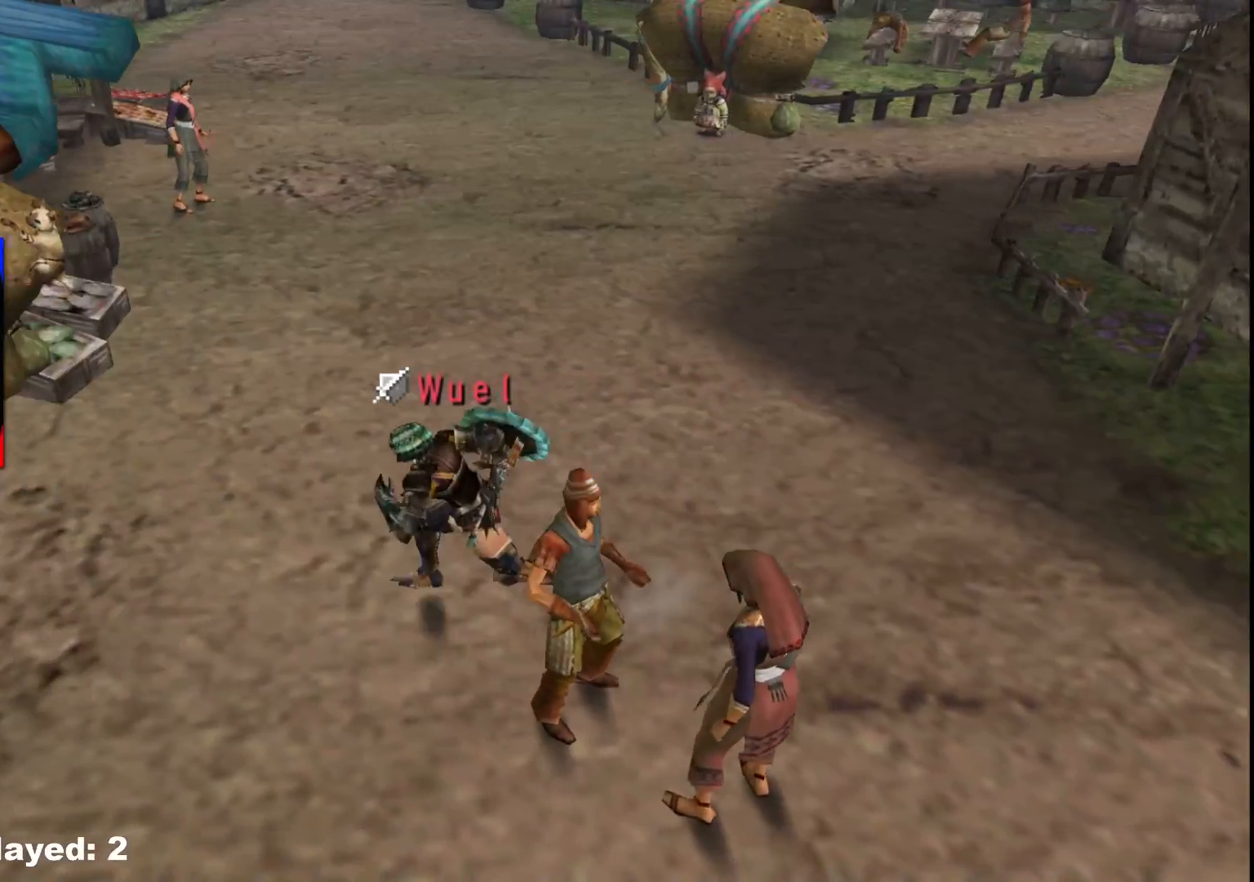
{"buttons": ["R1"], "left_stick": "left", "right_stick": "center", "events": []}
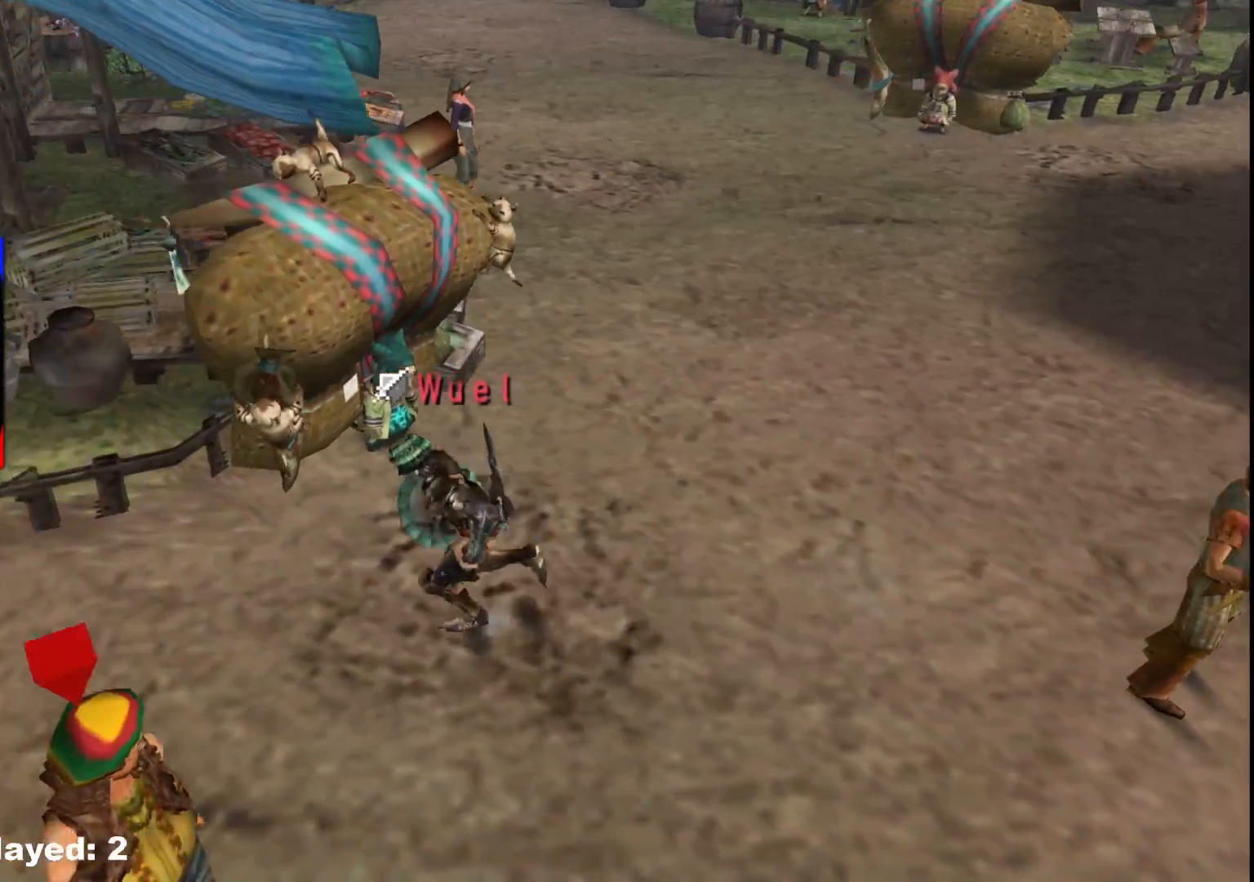
{"buttons": ["R1"], "left_stick": "left", "right_stick": "center", "events": []}
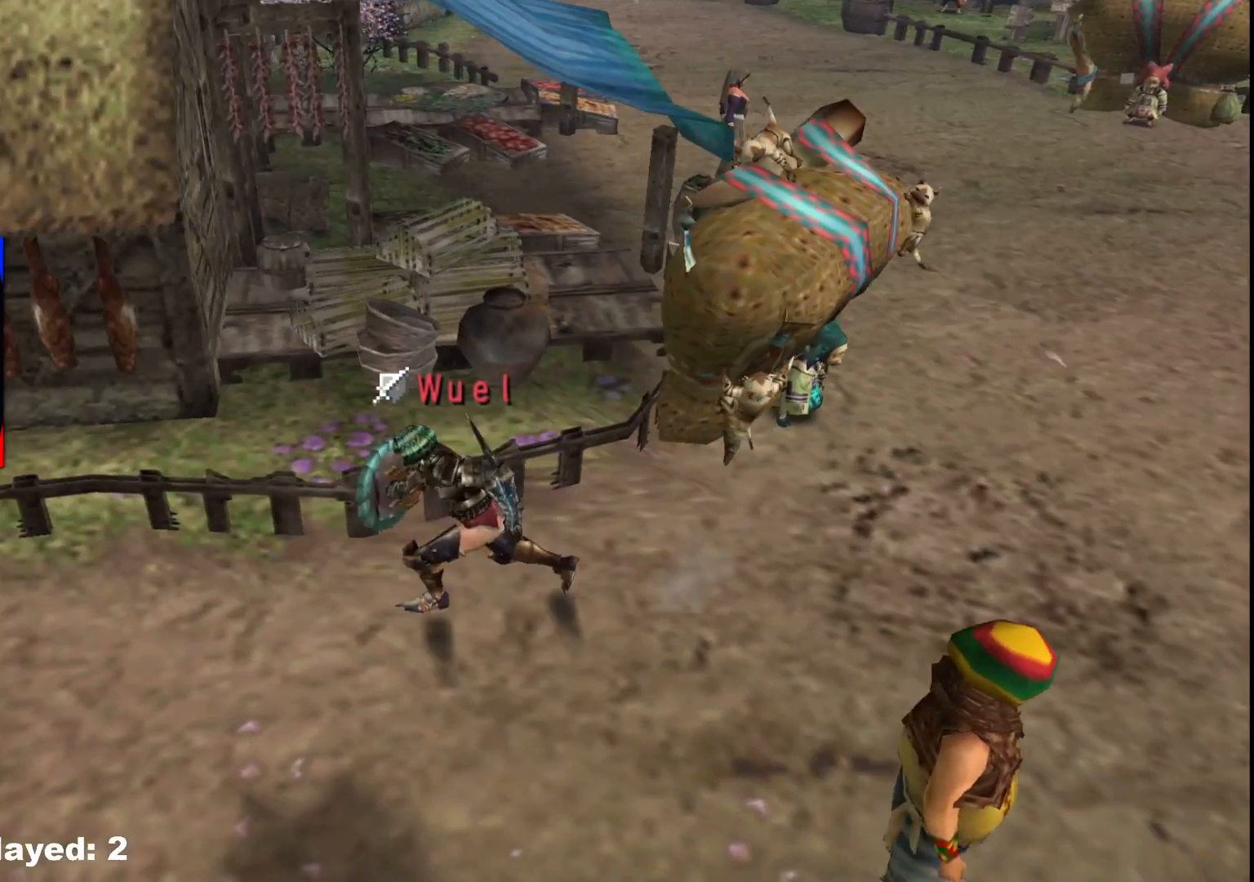
{"buttons": ["R1"], "left_stick": "left", "right_stick": "center", "events": [[367, "X", "down"], [467, "X", "up"]]}
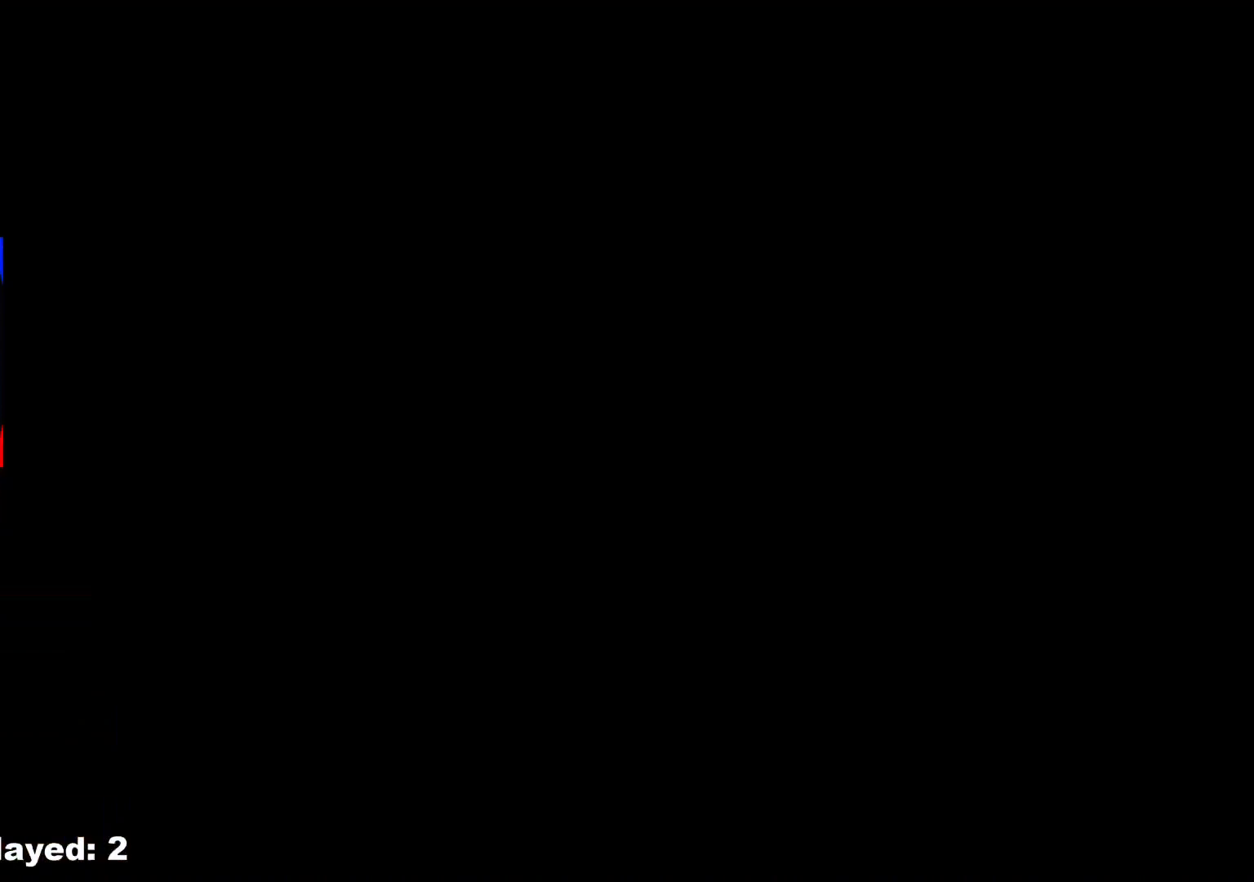
{"buttons": [], "left_stick": "center", "right_stick": "center", "events": [[167, "R1", "up"], [433, "left_stick", "center"]]}